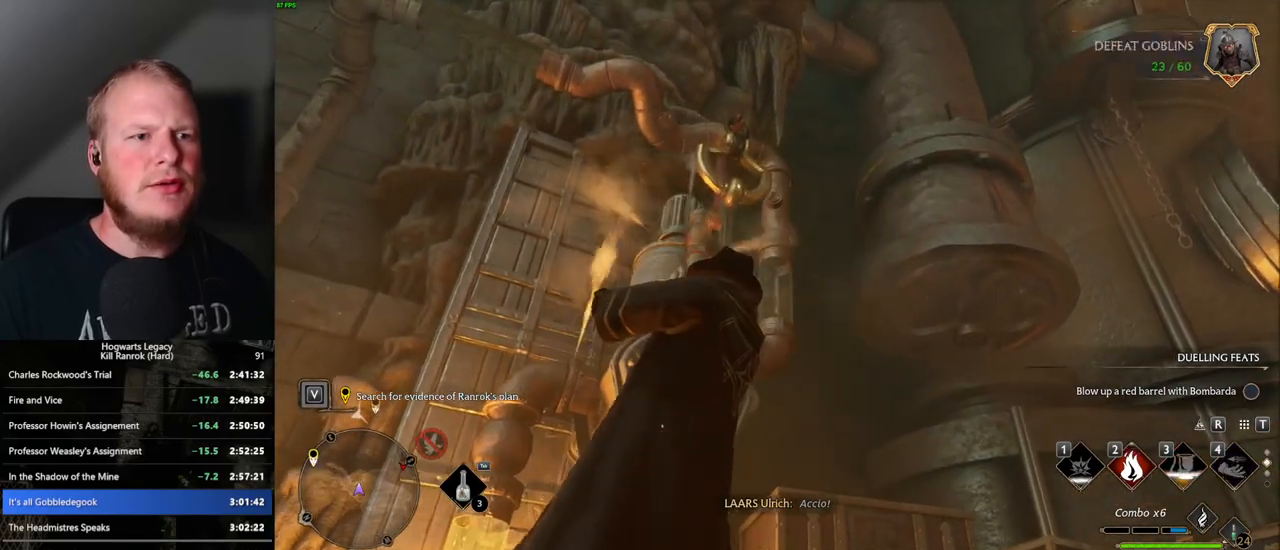
Gameplay with keyboard and mouse; each line is a JSON object with the keys and mouse buttons held at the frame after it. "events" lists presses ("down") and releases ("up") of ".", "/", "0", "1", "2", "3", "4", "5", "6", "7", "8", "9", "a", "alt_l", "alt_r", "b", "backslash", "backspace", "c", "caps_lock", "comma", "ctrl_l", "ctrl_r", "d", "e", "equals", "escape", "f", "f1", "f10", "f11", "f12", "f2", "f3", "f4", "f5", "f6", "f7", "f8", "f9", "g", "h", "i", "j", "k", "l", "lbracket", "m", "minus", "n", "o", "p", "q", "quote", "r", "rbracket", "return", "s", "semicolon", "shift_l", "shift_r", "space", "super", "t", "tab", "tilde", "u", "v", "w", "x", "y", "z", "mouse_left", "mouse_wheel", "mouse_right", "mouse_mb4" and "mouse_mb5" between this image and that frame as [ms after this image, input, new state], when the widget could be followed in between. "mouse_left", "mouse_wheel", "mouse_right", "mouse_mb4", "mouse_mb5" = the "left", "wheel", "right", "mb4", "mb5" buttons of the "mouse" list. No other keys are recorded. "wheel" means that the mouse wheel is clicked or scrolled. Mouse movement is not recorded.
{"keys": ["d", "s", "space"], "mouse": [], "events": [[83, "d", "down"], [400, "space", "down"]]}
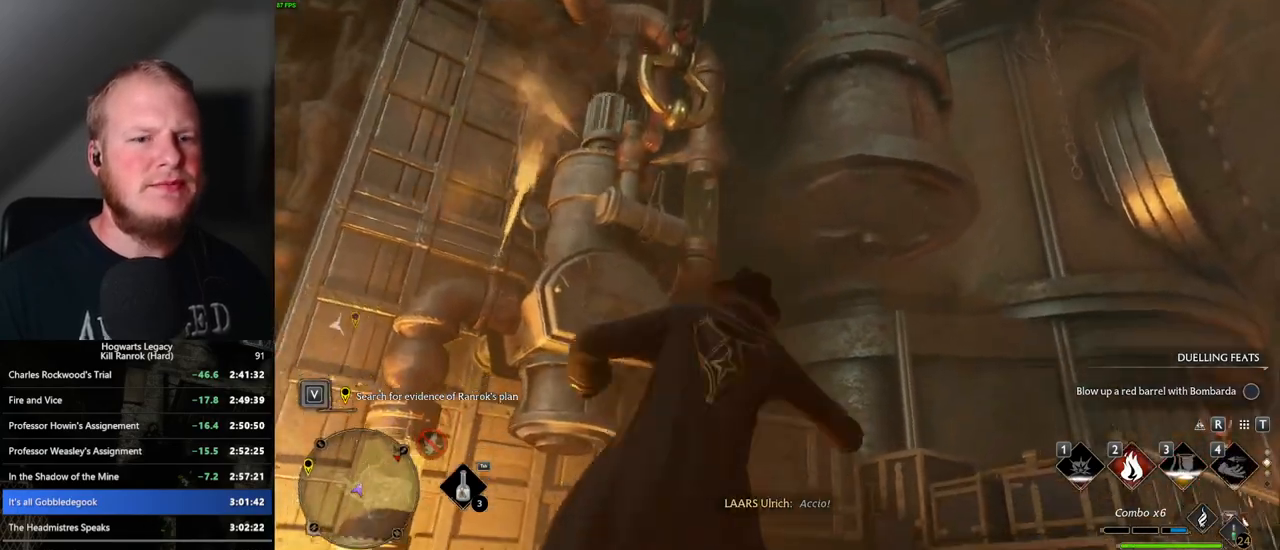
{"keys": ["d"], "mouse": [], "events": [[33, "space", "up"], [283, "s", "up"]]}
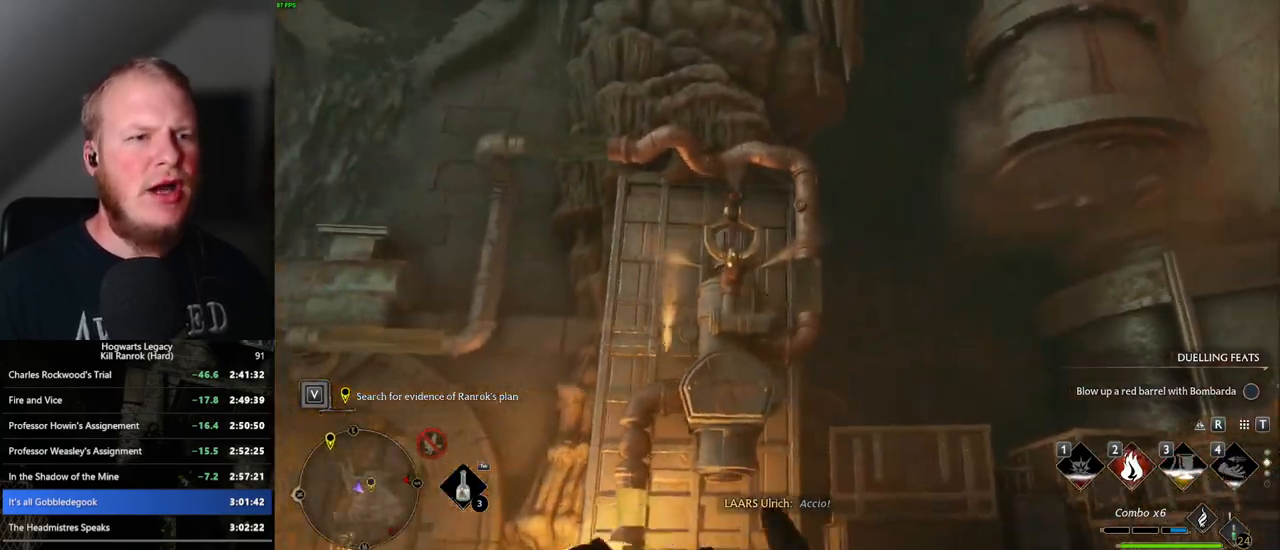
{"keys": [], "mouse": [], "events": [[183, "d", "up"]]}
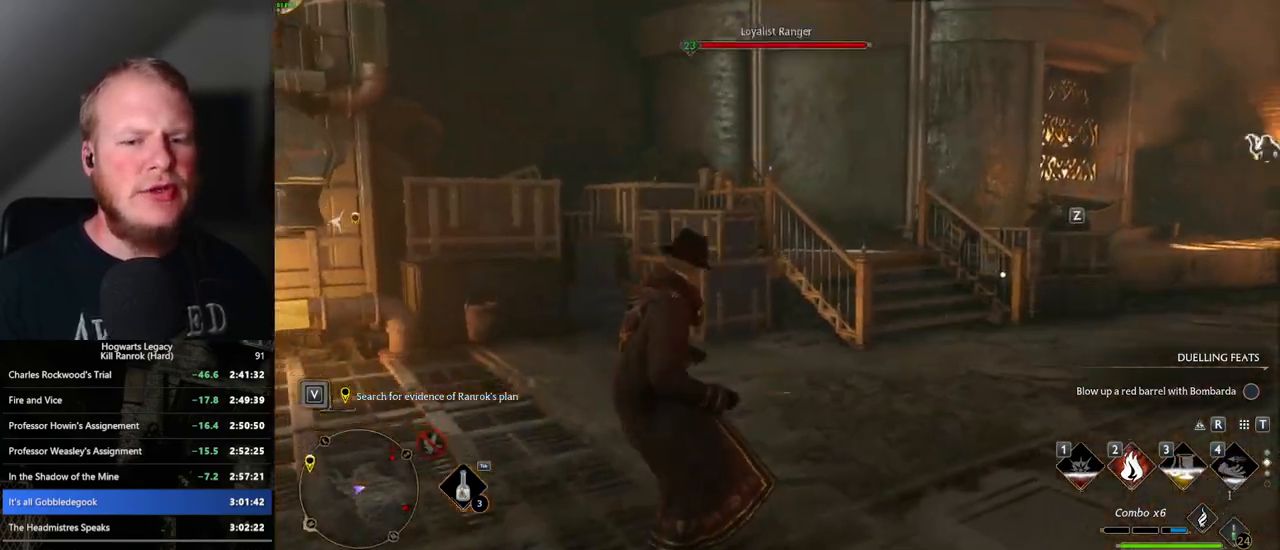
{"keys": ["d", "space", "w"], "mouse": [], "events": [[67, "a", "down"], [83, "w", "down"], [233, "a", "up"], [417, "d", "down"], [500, "space", "down"]]}
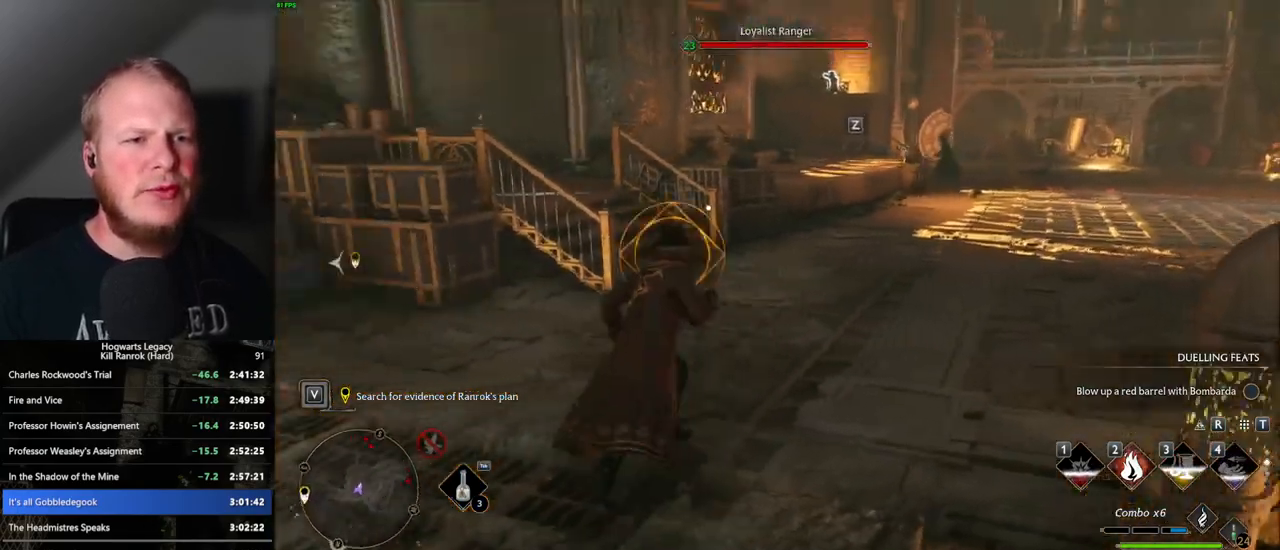
{"keys": ["a", "s"], "mouse": [], "events": [[67, "w", "up"], [150, "space", "up"], [217, "s", "down"], [383, "a", "down"], [400, "d", "up"]]}
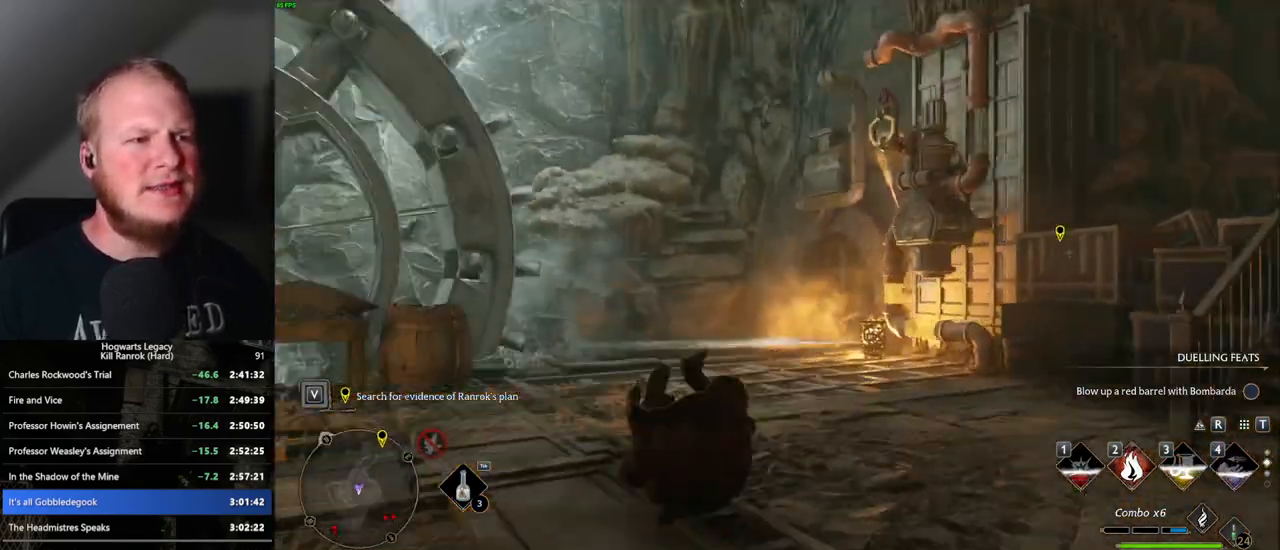
{"keys": ["a", "w"], "mouse": [], "events": [[33, "s", "up"], [150, "w", "down"], [350, "a", "up"], [450, "a", "down"]]}
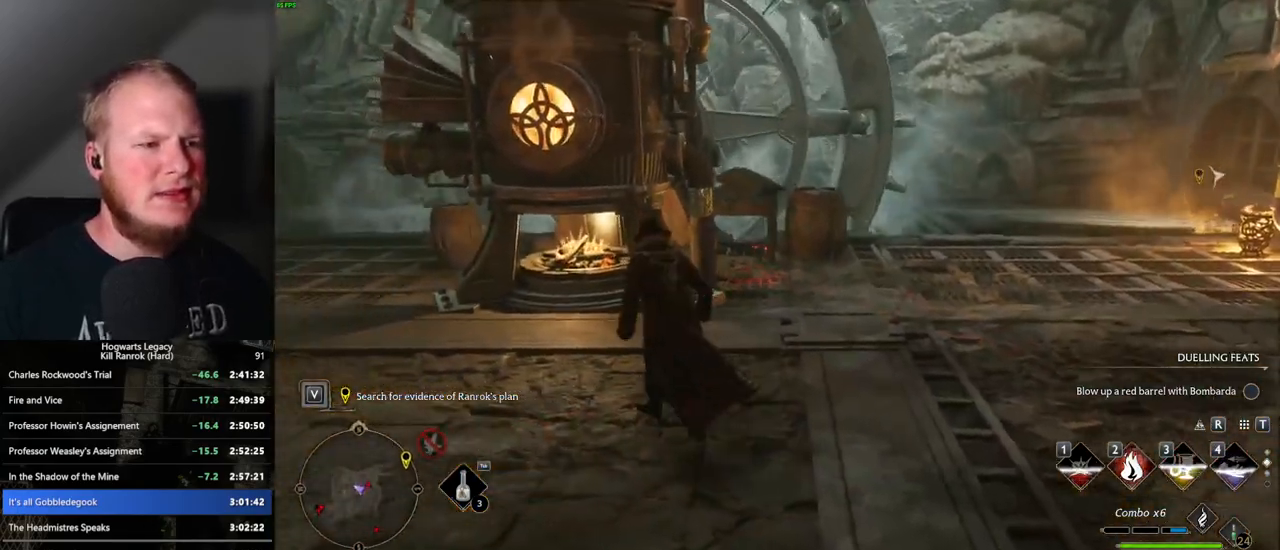
{"keys": ["w"], "mouse": [], "events": [[250, "a", "up"]]}
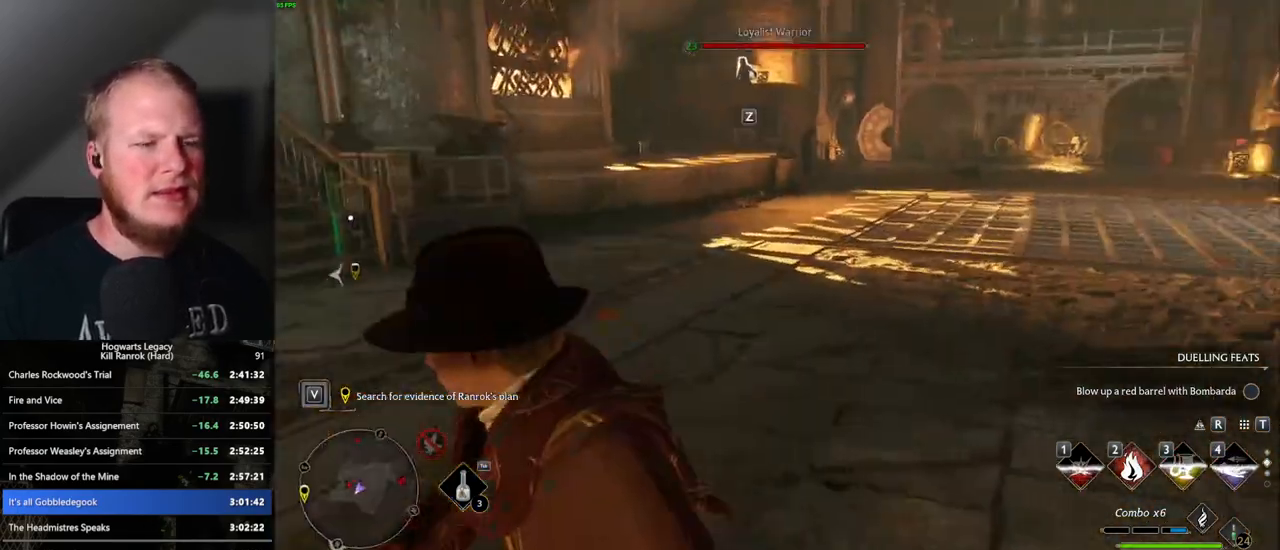
{"keys": ["w"], "mouse": [], "events": [[283, "z", "down"], [417, "z", "up"]]}
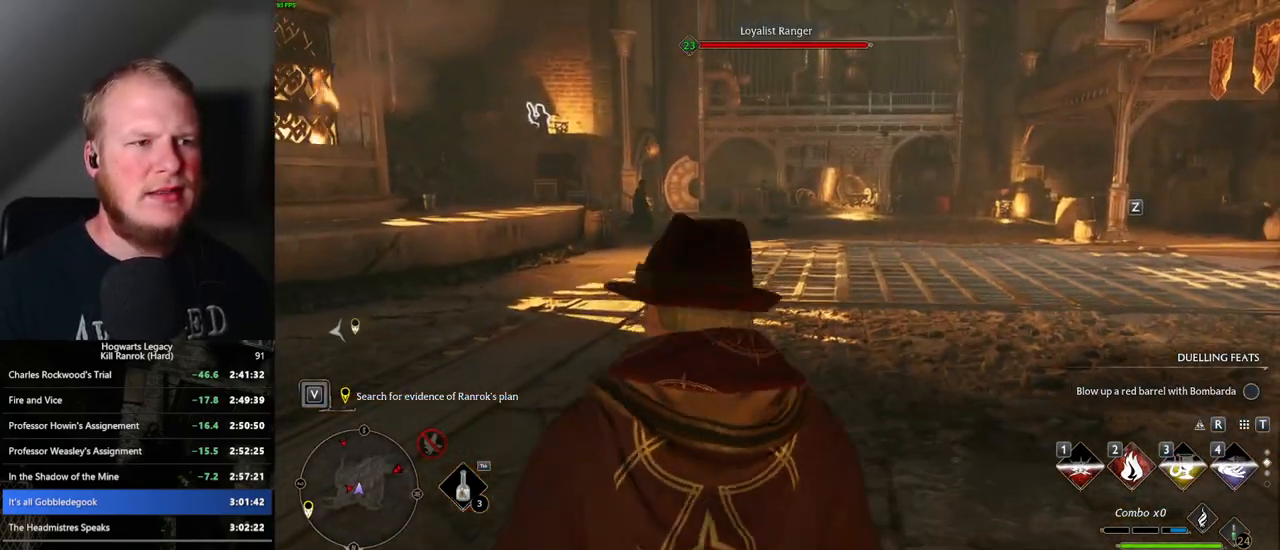
{"keys": ["w"], "mouse": [], "events": []}
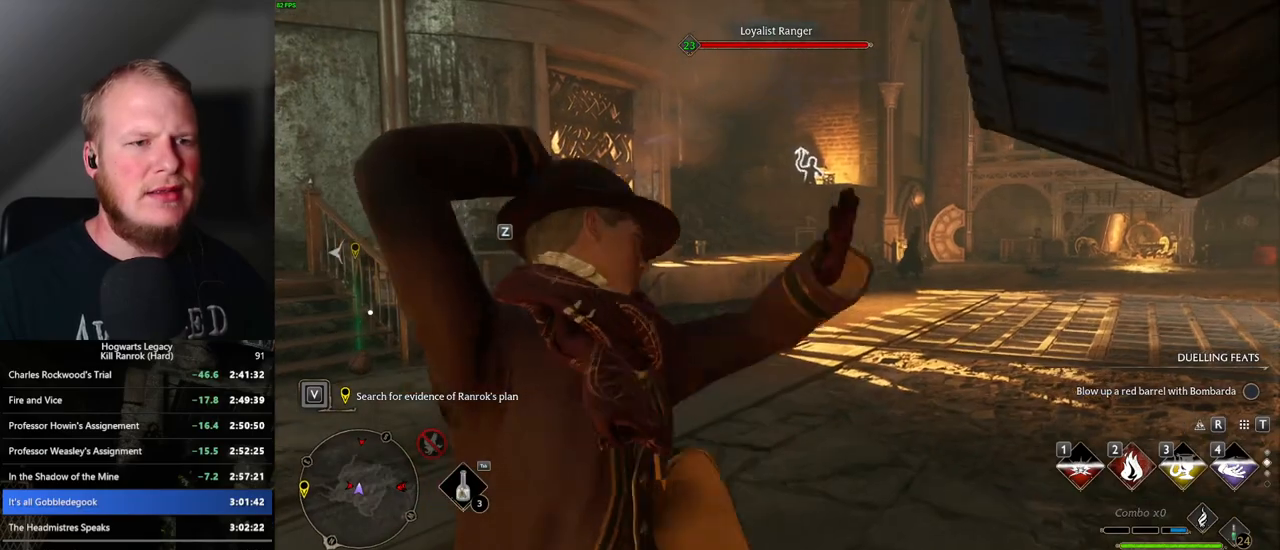
{"keys": ["w"], "mouse": [], "events": []}
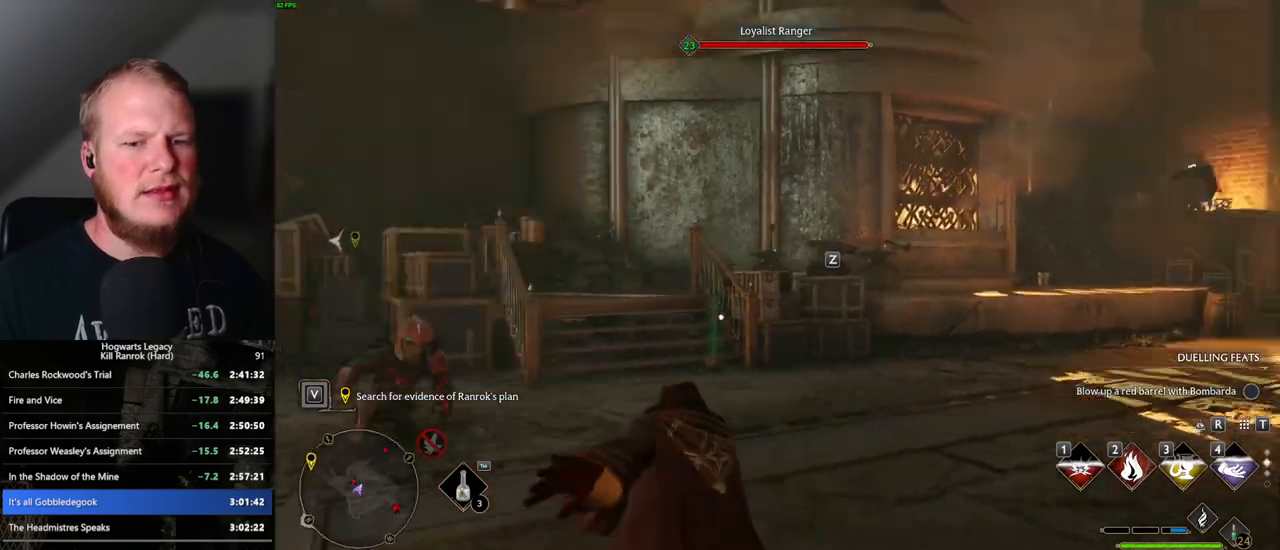
{"keys": ["w"], "mouse": [], "events": []}
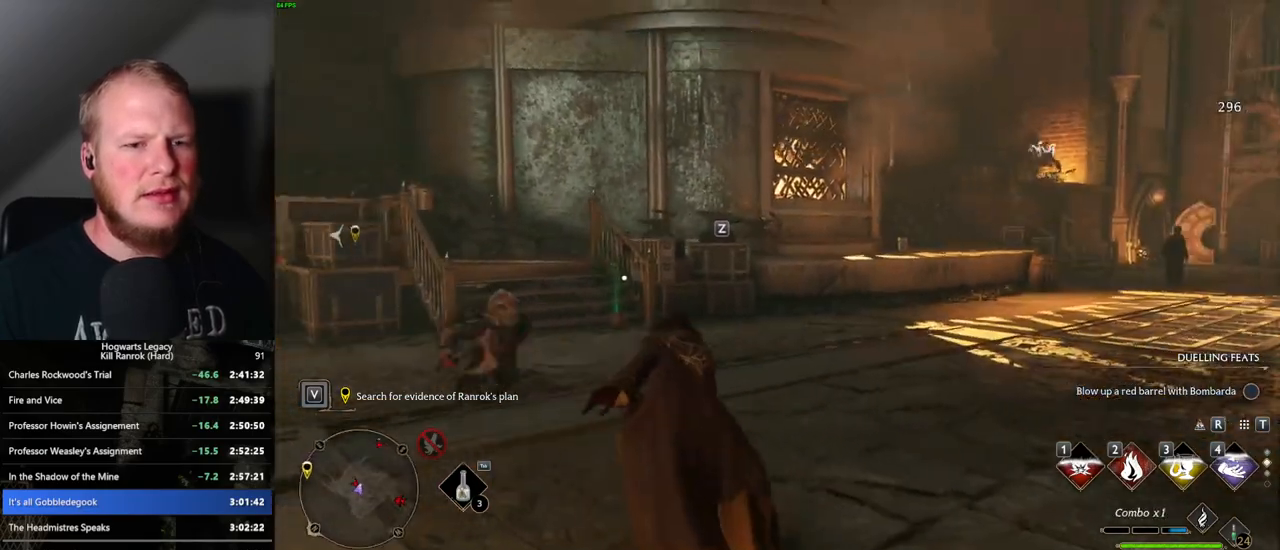
{"keys": ["w"], "mouse": [], "events": []}
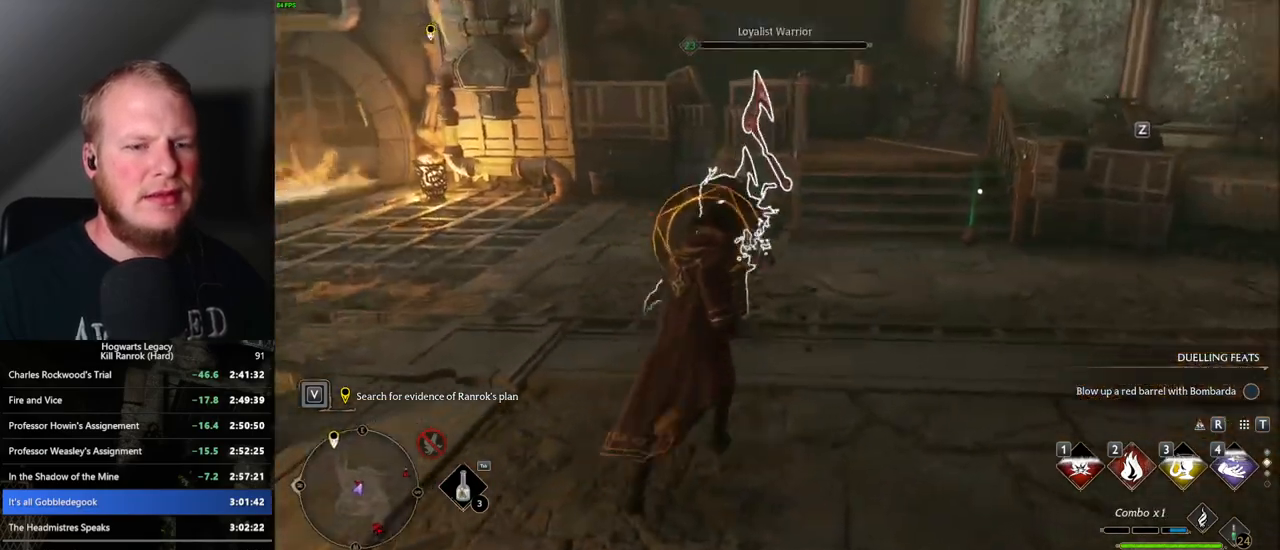
{"keys": ["a", "s"], "mouse": ["left"], "events": [[33, "space", "down"], [117, "a", "down"], [167, "space", "up"], [167, "w", "up"], [467, "mouse_left", "down"], [483, "s", "down"]]}
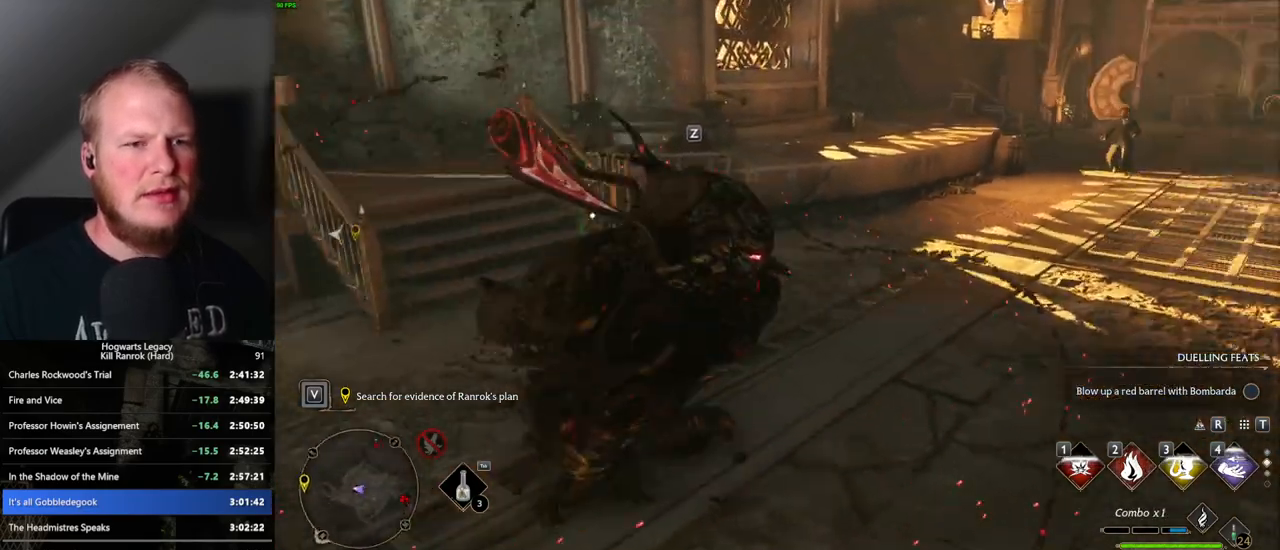
{"keys": ["d", "s"], "mouse": [], "events": [[50, "mouse_left", "up"], [83, "a", "up"], [200, "mouse_left", "down"], [283, "mouse_left", "up"], [333, "d", "down"], [417, "mouse_left", "down"], [450, "mouse_left", "up"]]}
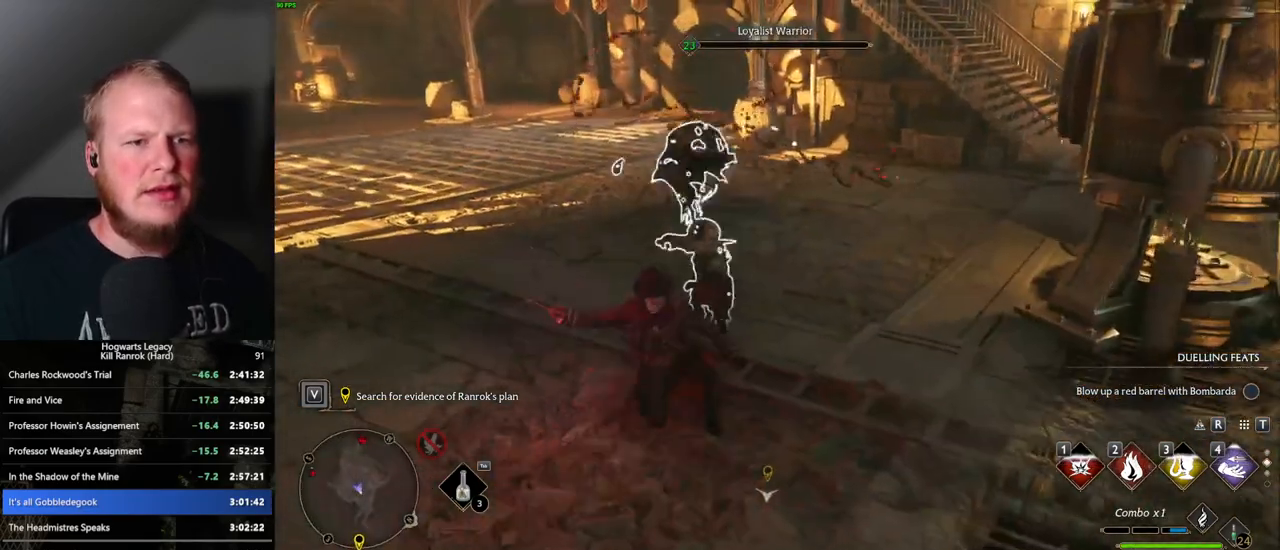
{"keys": ["d", "s"], "mouse": [], "events": [[83, "mouse_left", "down"], [150, "mouse_left", "up"], [233, "mouse_left", "down"], [333, "mouse_left", "up"], [417, "mouse_left", "down"], [500, "mouse_left", "up"]]}
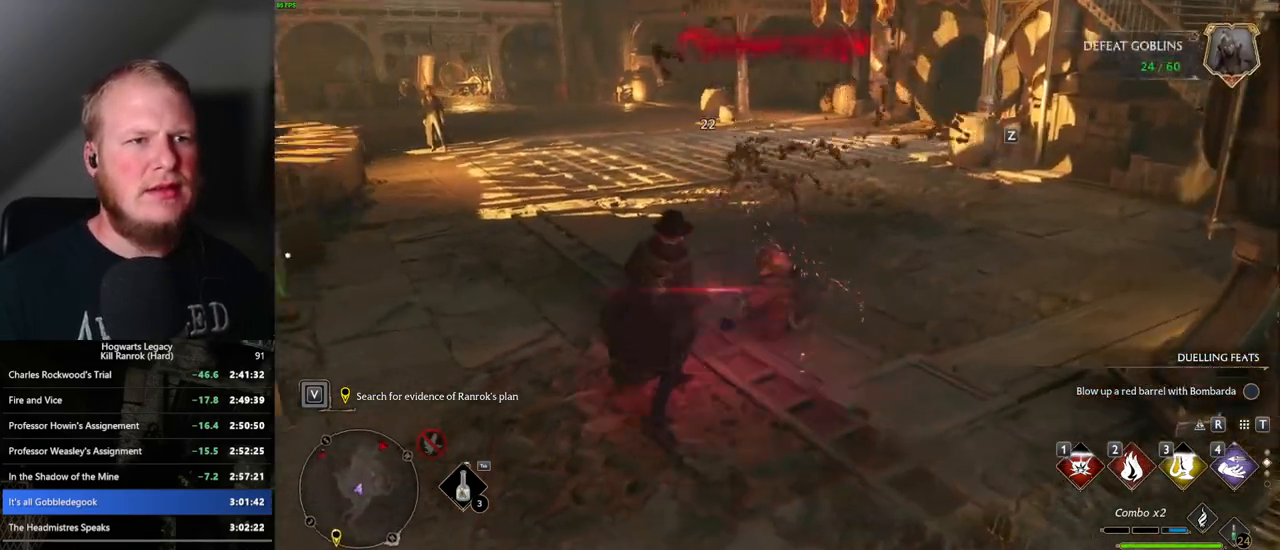
{"keys": ["d", "s"], "mouse": ["left"], "events": [[67, "mouse_left", "down"], [183, "mouse_left", "up"], [283, "mouse_left", "down"], [367, "mouse_left", "up"], [483, "mouse_left", "down"]]}
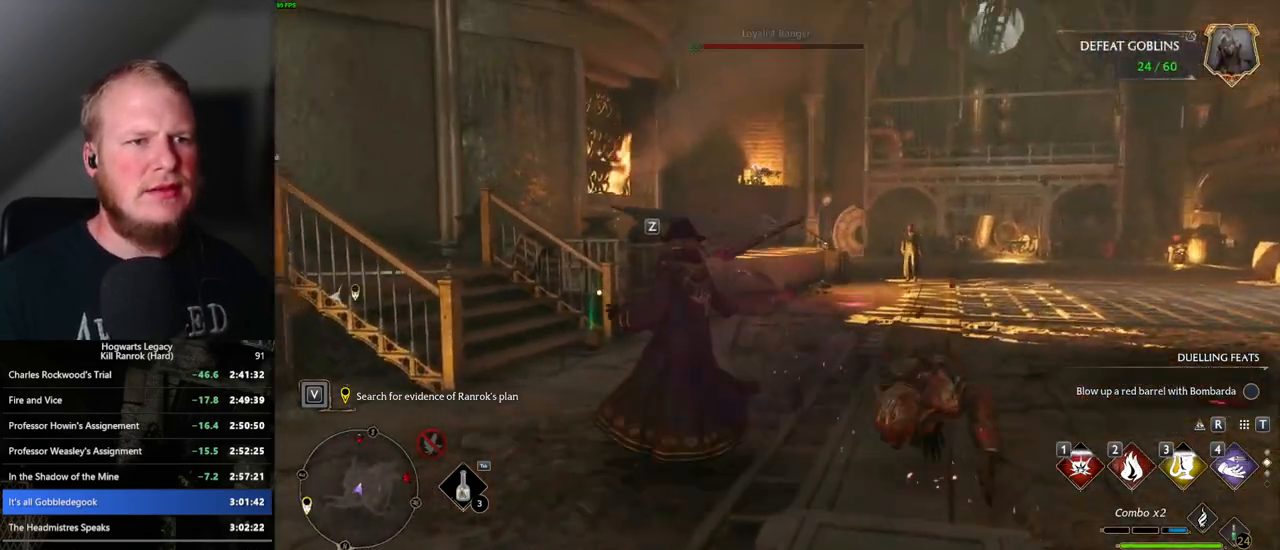
{"keys": ["d", "s"], "mouse": [], "events": [[67, "mouse_left", "up"], [167, "mouse_left", "down"], [250, "mouse_left", "up"], [367, "mouse_left", "down"], [467, "mouse_left", "up"]]}
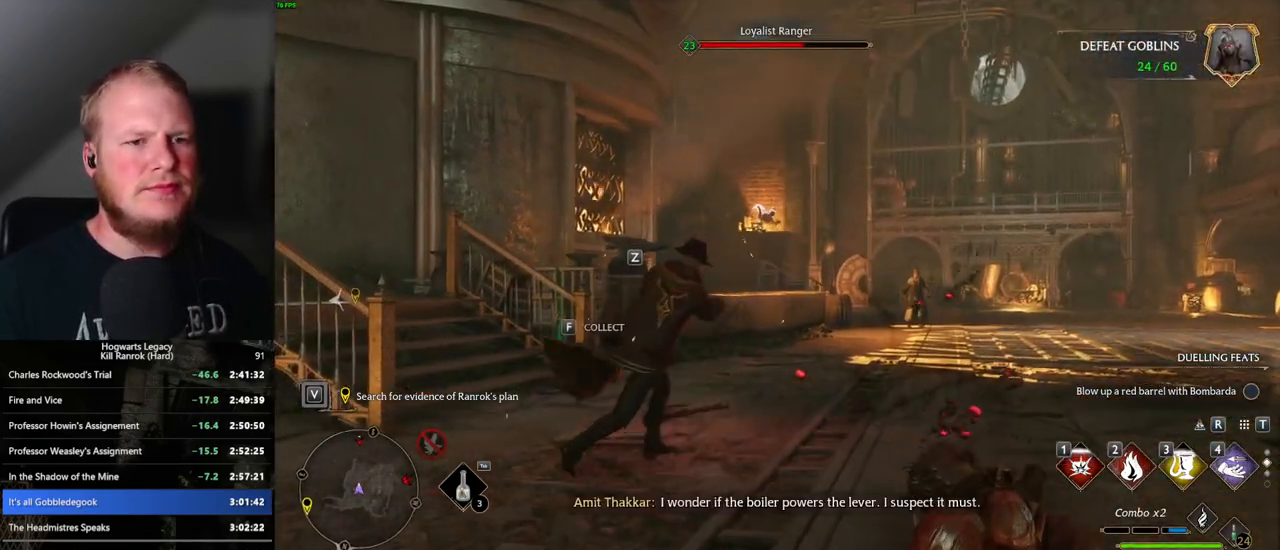
{"keys": ["a", "w"], "mouse": [], "events": [[100, "a", "down"], [133, "d", "up"], [217, "s", "up"], [433, "w", "down"]]}
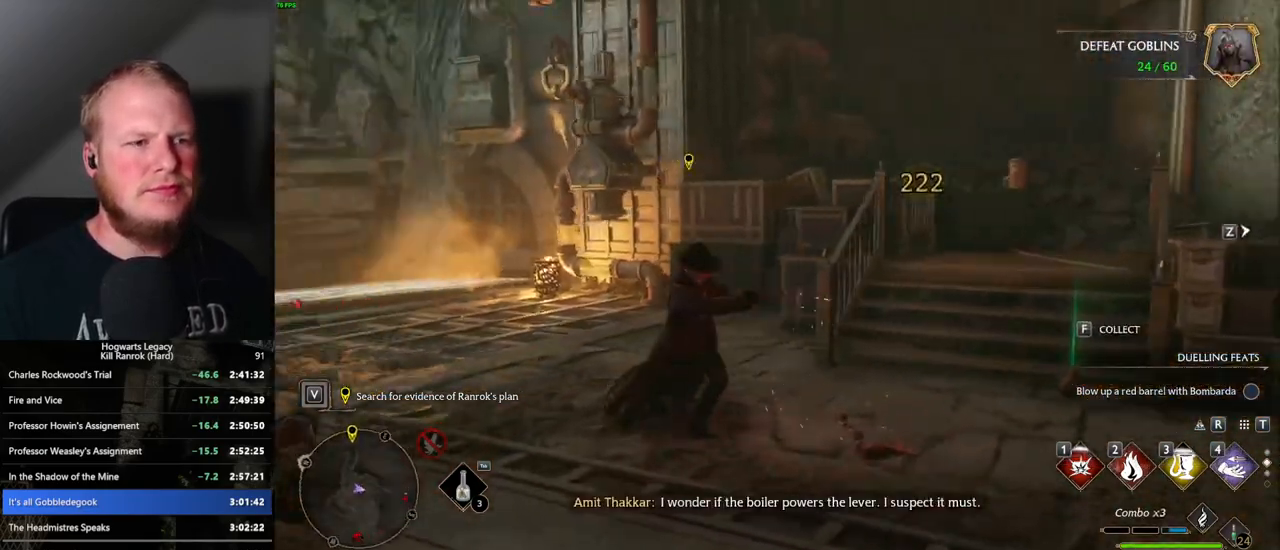
{"keys": ["a", "w"], "mouse": [], "events": [[50, "space", "down"], [183, "space", "up"]]}
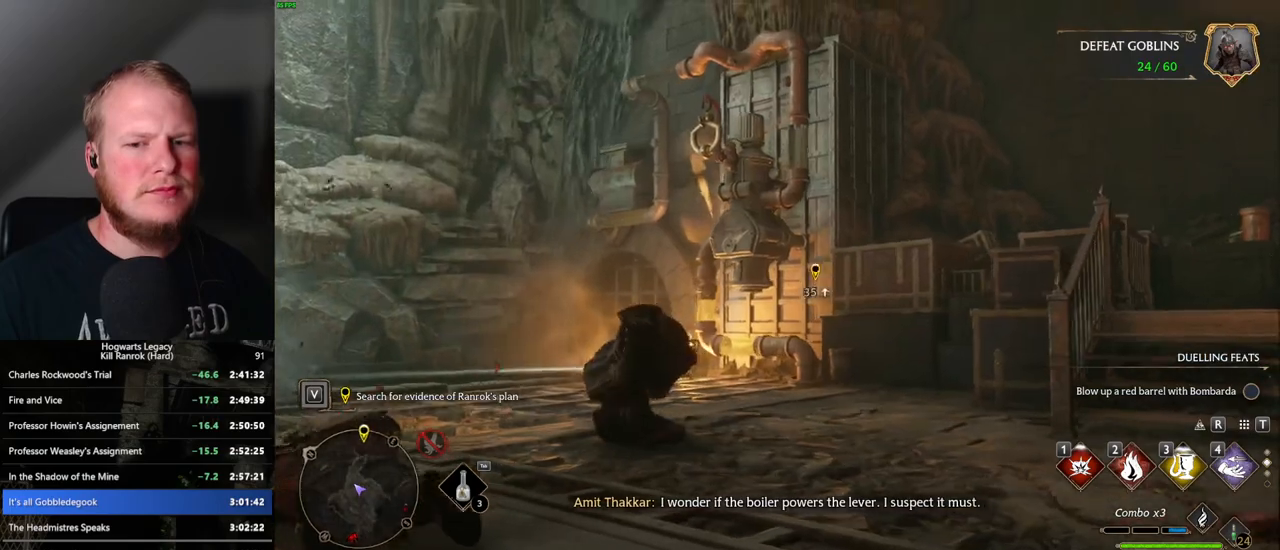
{"keys": [], "mouse": ["right"], "events": [[50, "a", "up"], [50, "mouse_right", "down"], [150, "w", "up"], [267, "4", "down"], [383, "4", "up"]]}
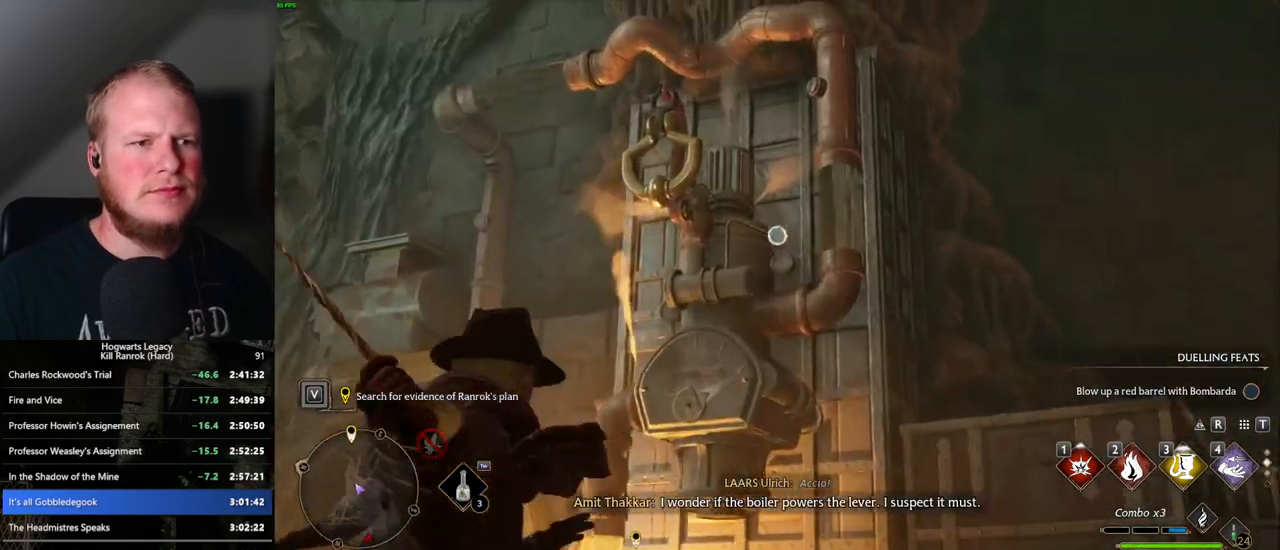
{"keys": [], "mouse": ["right"], "events": []}
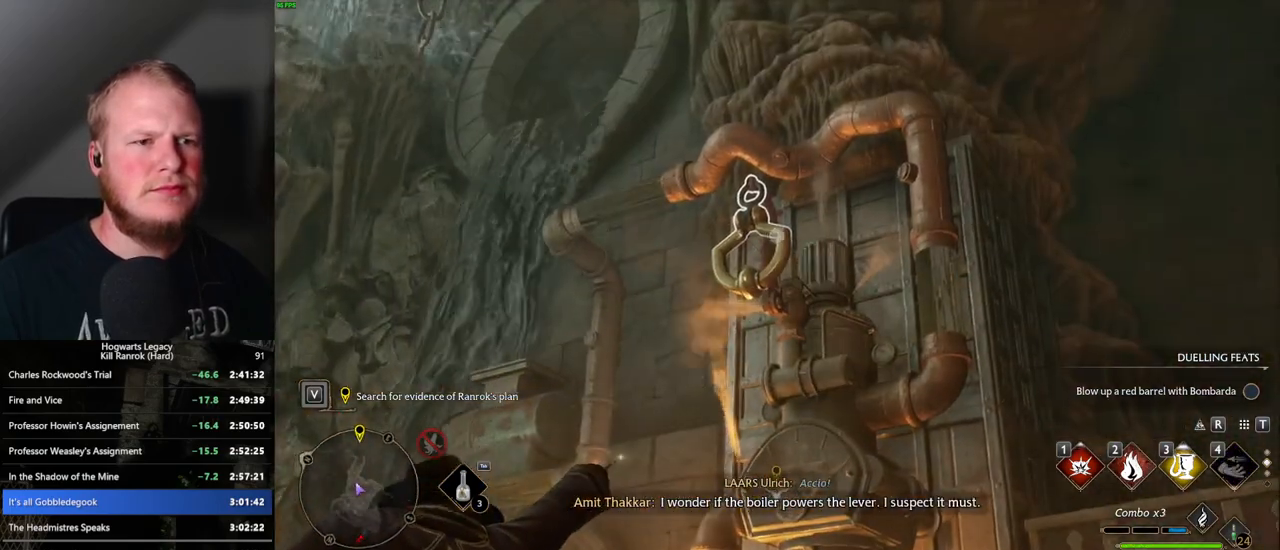
{"keys": [], "mouse": [], "events": [[250, "a", "down"], [300, "mouse_right", "up"], [300, "s", "down"], [367, "a", "up"], [467, "s", "up"]]}
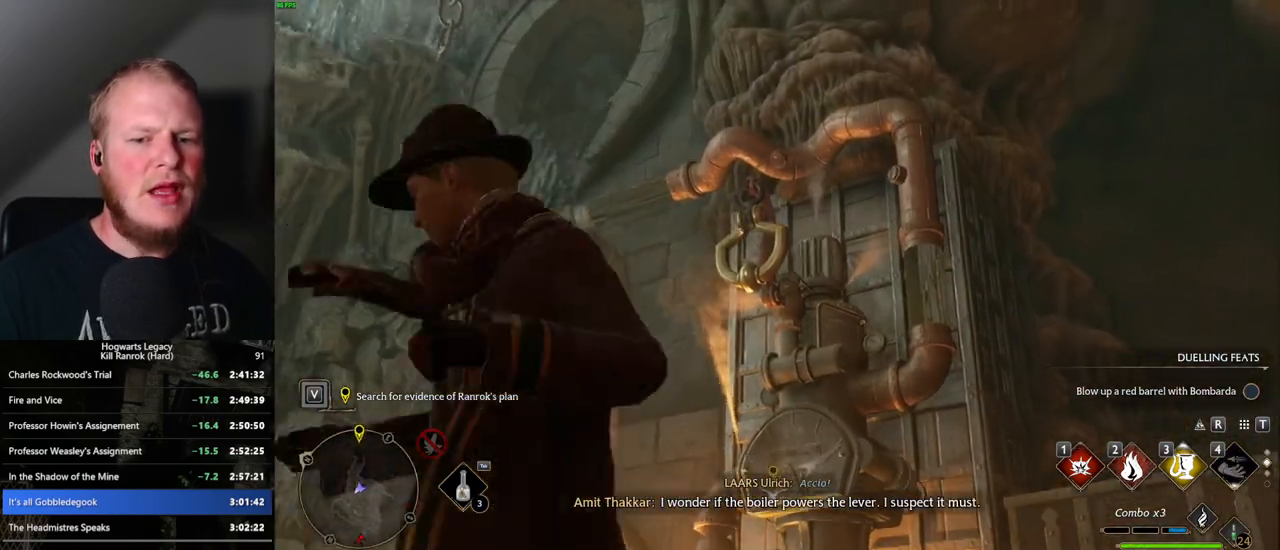
{"keys": ["d"], "mouse": [], "events": [[133, "4", "down"], [150, "4", "up"], [433, "d", "down"]]}
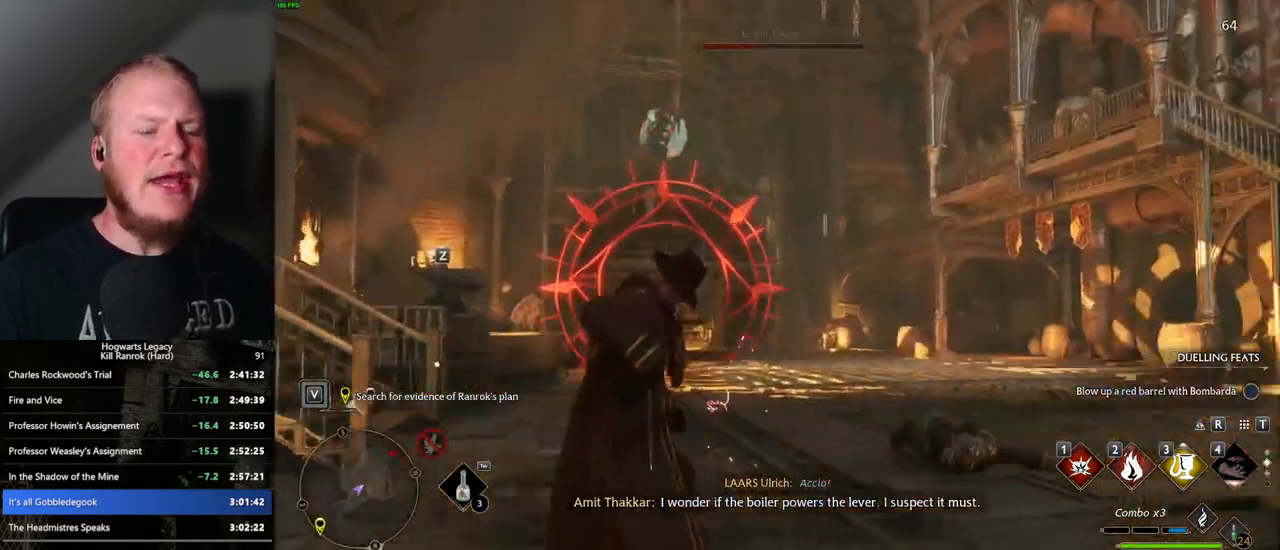
{"keys": ["w"], "mouse": [], "events": [[67, "space", "down"], [150, "w", "down"], [200, "space", "up"], [233, "w", "up"], [350, "w", "down"], [483, "d", "up"]]}
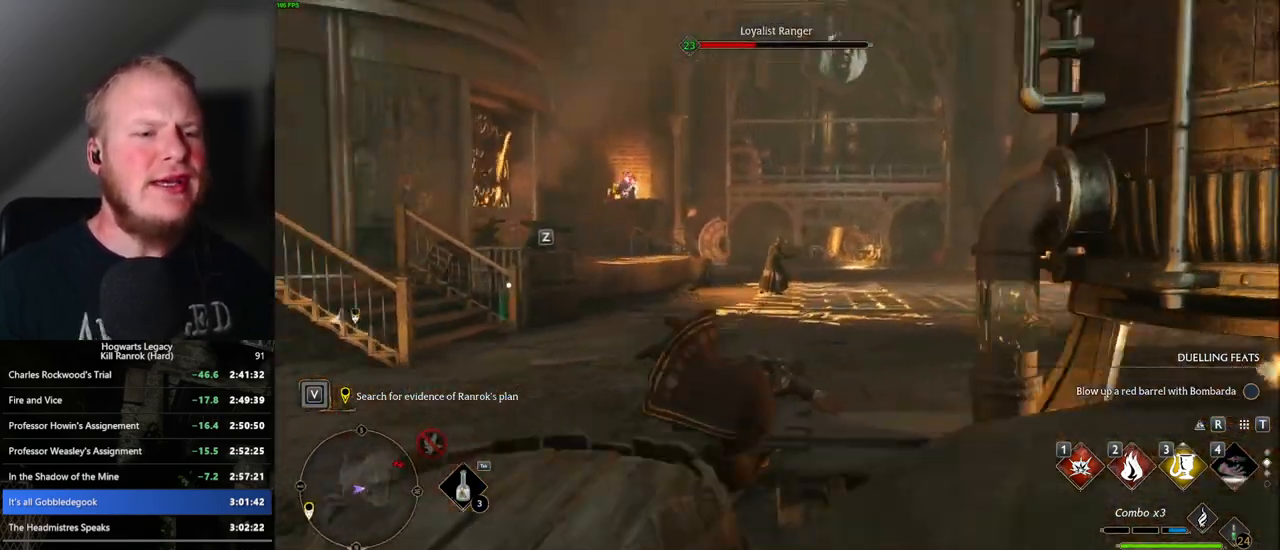
{"keys": ["d", "w"], "mouse": [], "events": [[350, "d", "down"], [350, "mouse_left", "down"], [467, "mouse_left", "up"]]}
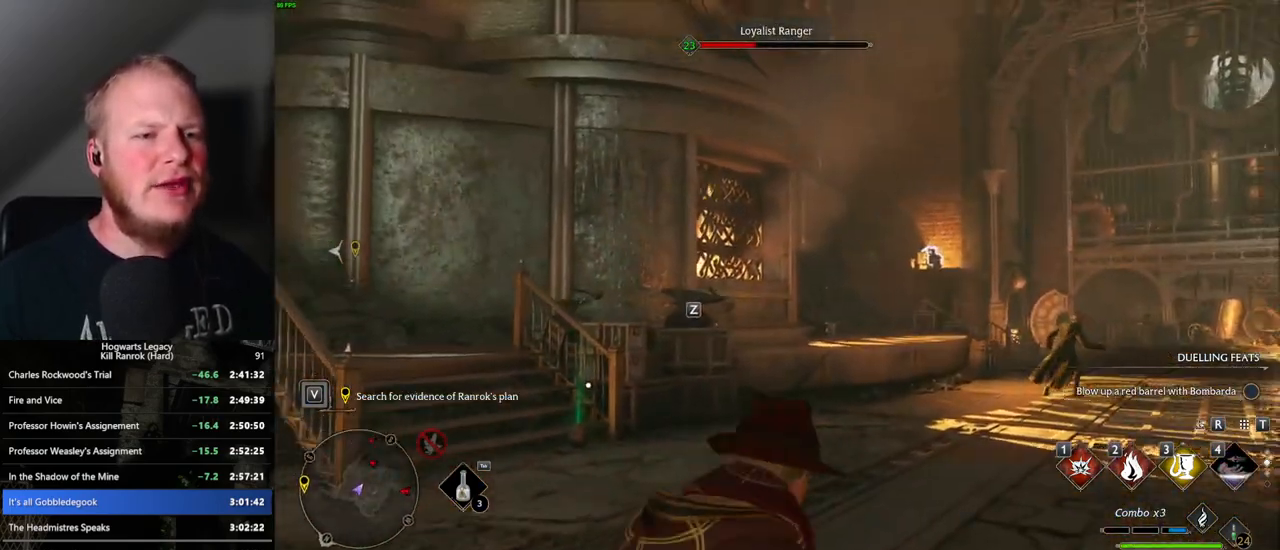
{"keys": [], "mouse": ["left"], "events": [[33, "d", "up"], [50, "mouse_left", "down"], [150, "mouse_left", "up"], [250, "mouse_left", "down"], [333, "mouse_left", "up"], [433, "mouse_left", "down"], [483, "w", "up"]]}
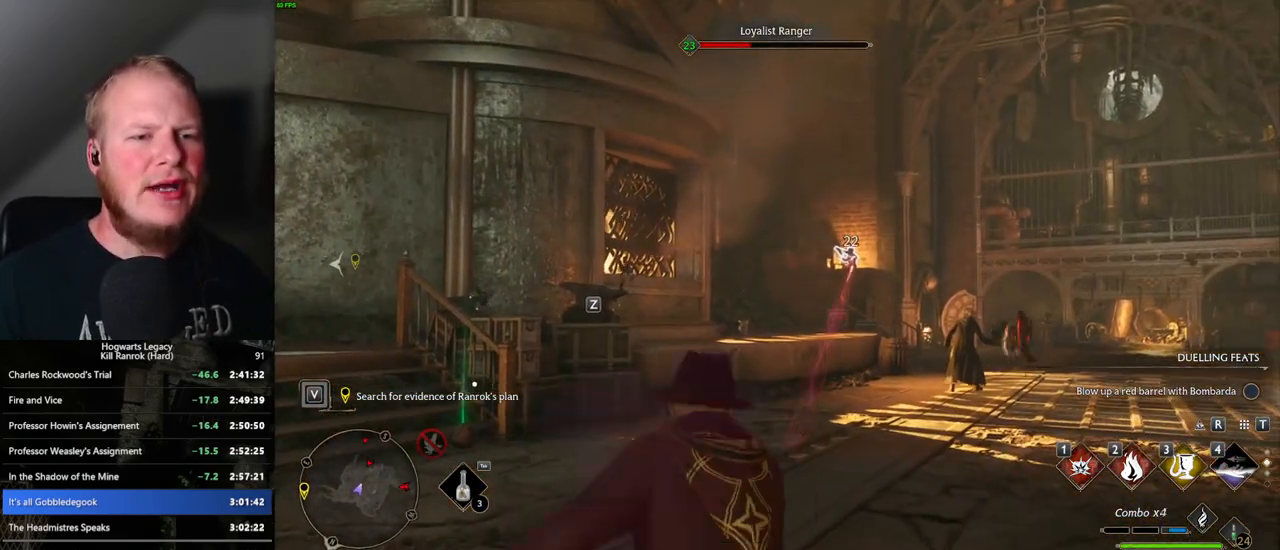
{"keys": [], "mouse": ["left"], "events": [[17, "mouse_left", "up"], [117, "mouse_left", "down"], [200, "mouse_left", "up"], [283, "mouse_left", "down"], [367, "mouse_left", "up"], [467, "mouse_left", "down"]]}
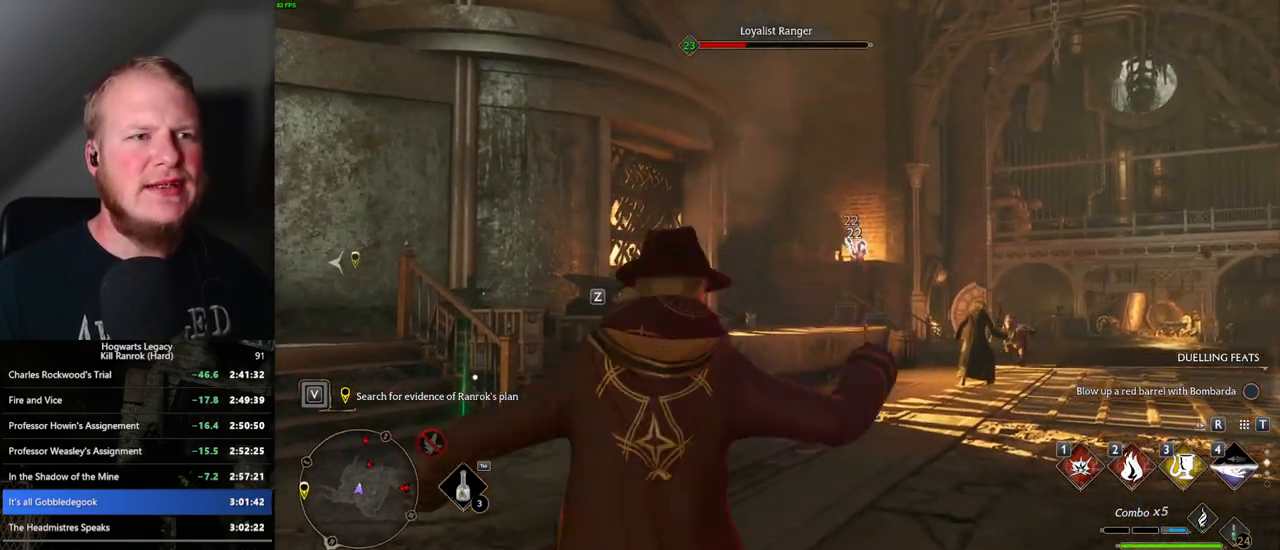
{"keys": [], "mouse": ["left"], "events": [[50, "mouse_left", "up"], [133, "mouse_left", "down"], [217, "mouse_left", "up"], [317, "mouse_left", "down"], [383, "mouse_left", "up"], [483, "mouse_left", "down"]]}
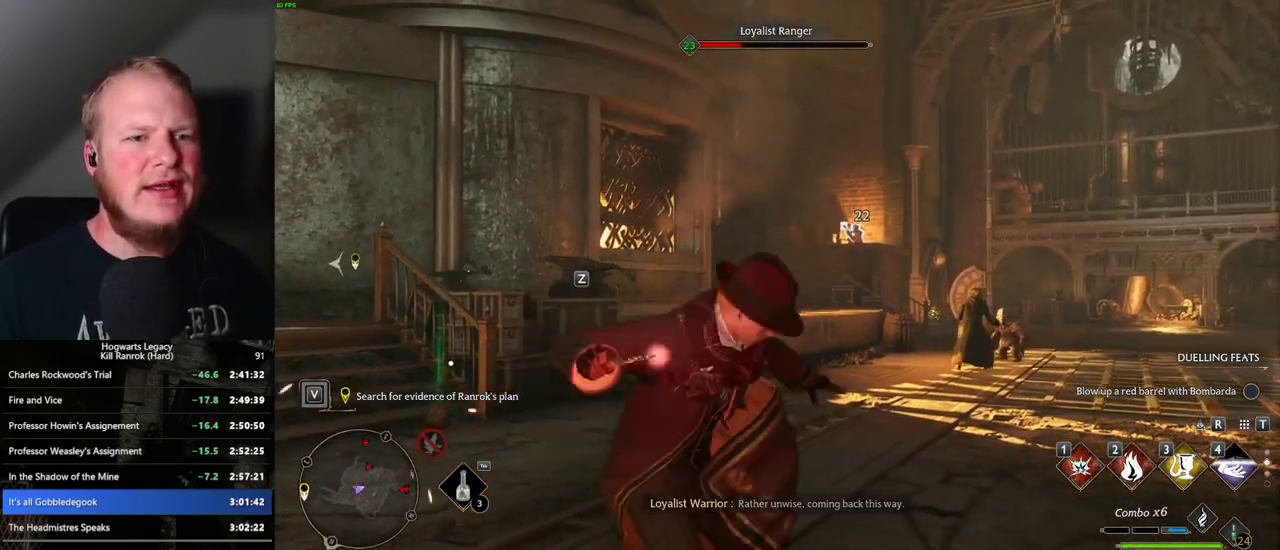
{"keys": [], "mouse": ["left"], "events": [[83, "mouse_left", "up"], [150, "mouse_left", "down"], [250, "mouse_left", "up"], [500, "mouse_left", "down"]]}
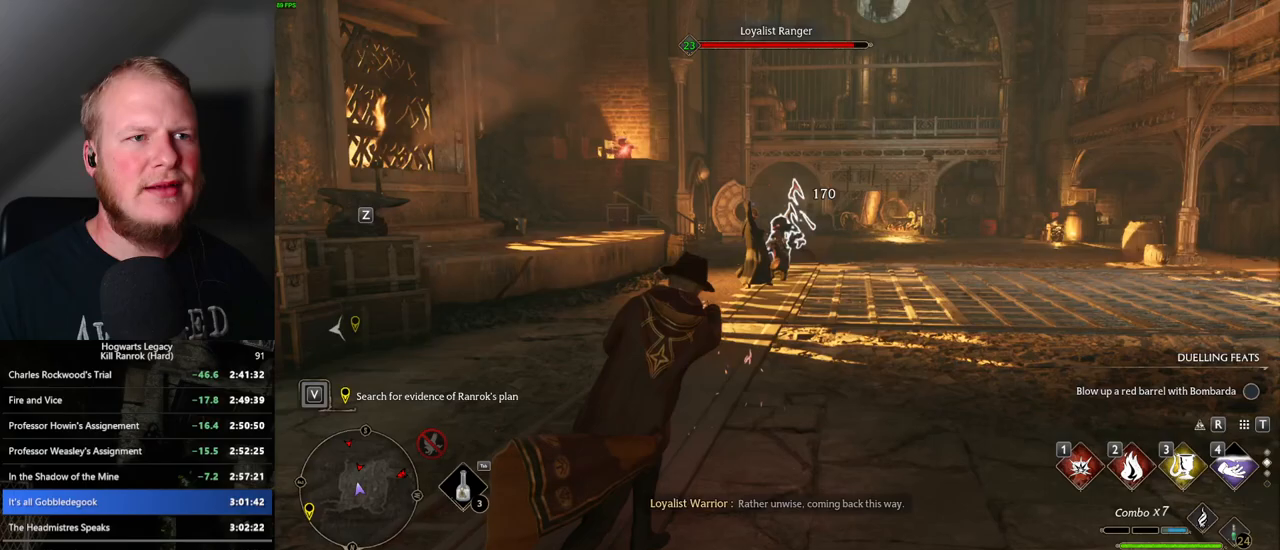
{"keys": ["a", "s", "space"], "mouse": [], "events": [[117, "mouse_left", "up"], [167, "a", "down"], [267, "s", "down"], [450, "space", "down"]]}